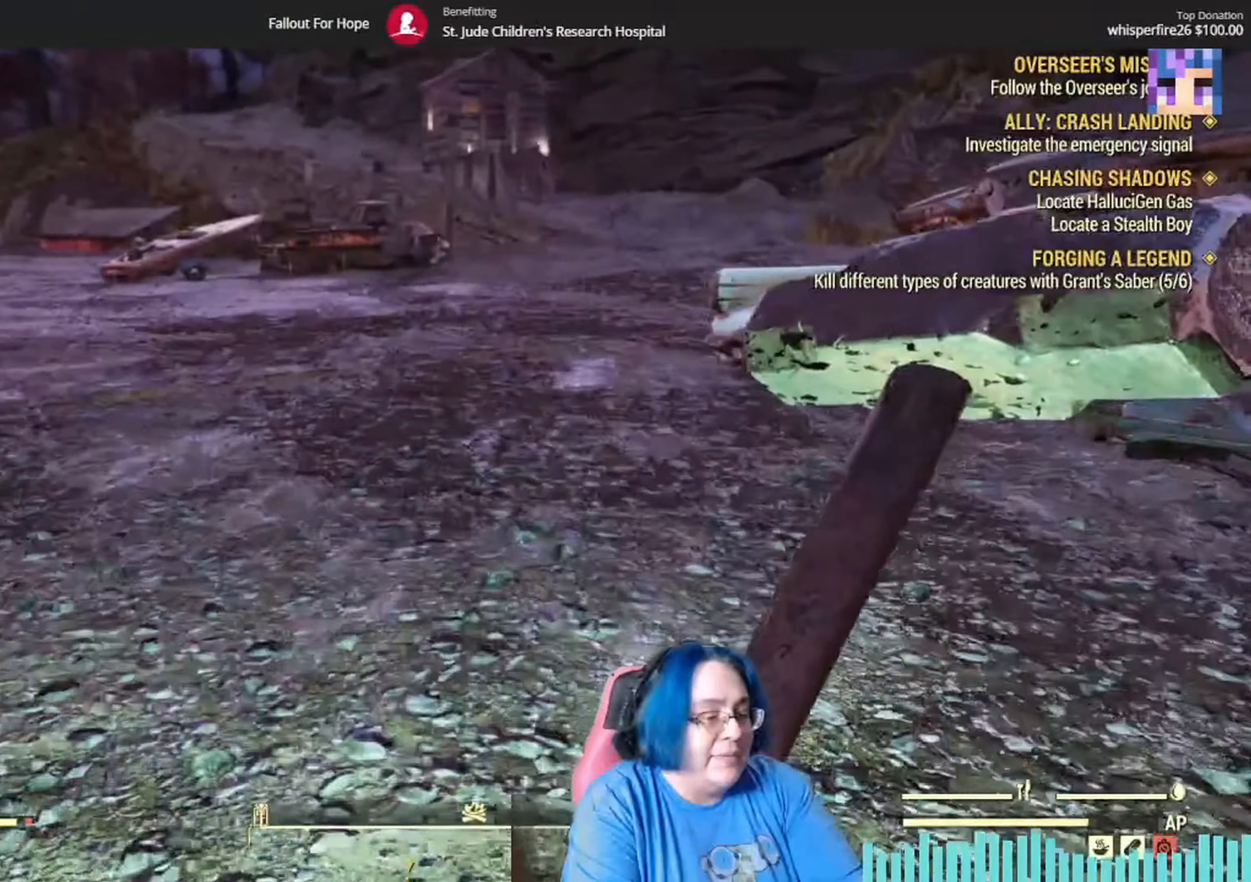
Gameplay with a controller (Xbox layout); each line is a JSON object with the inputs held at the frame after it. "events" lists button and stick changes between this image and that frame as [ms after this image, input, new state], when the widget could be followed in between.
{"buttons": [], "left_stick": "up", "right_stick": "center", "events": [[134, "right_stick", "up"], [334, "right_stick", "center"]]}
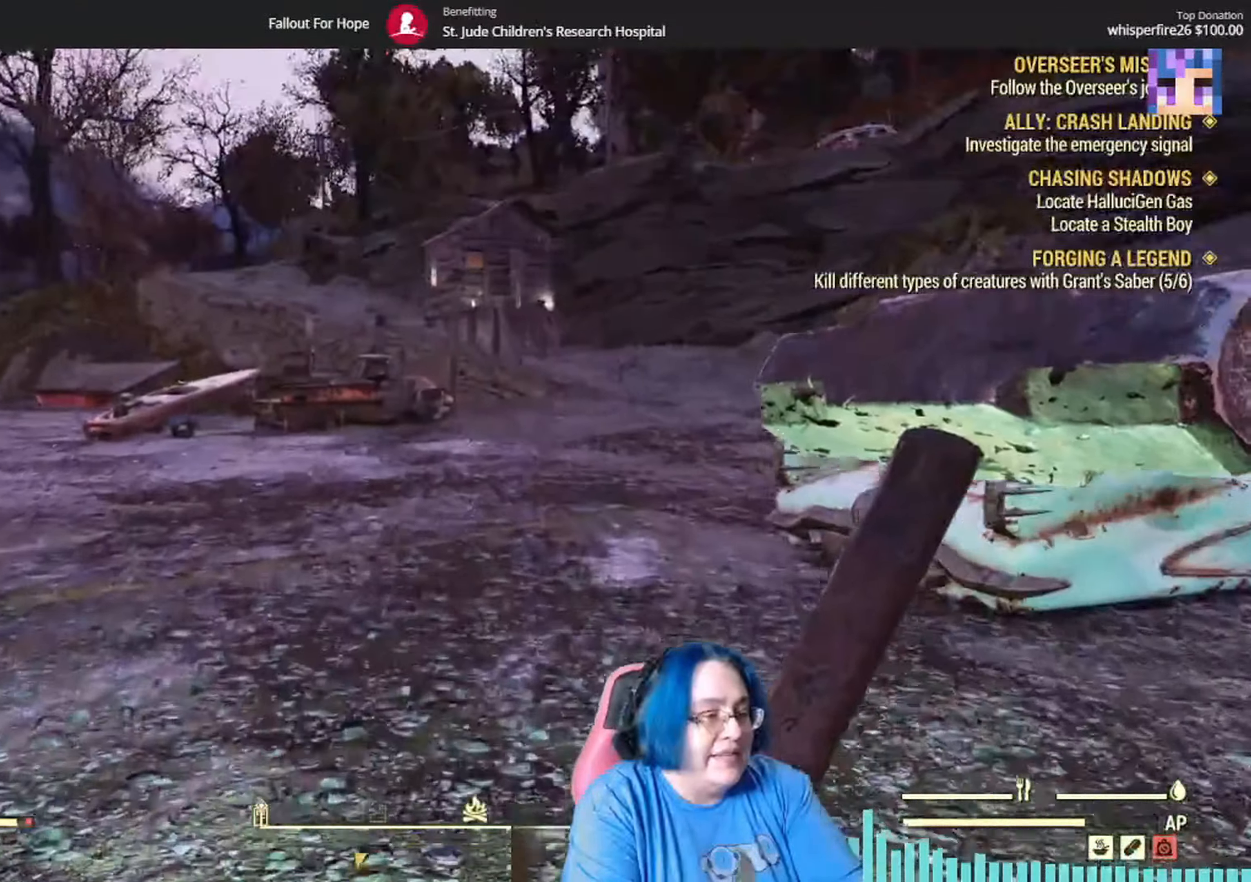
{"buttons": [], "left_stick": "up", "right_stick": "center", "events": [[300, "right_stick", "up-right"], [500, "right_stick", "center"]]}
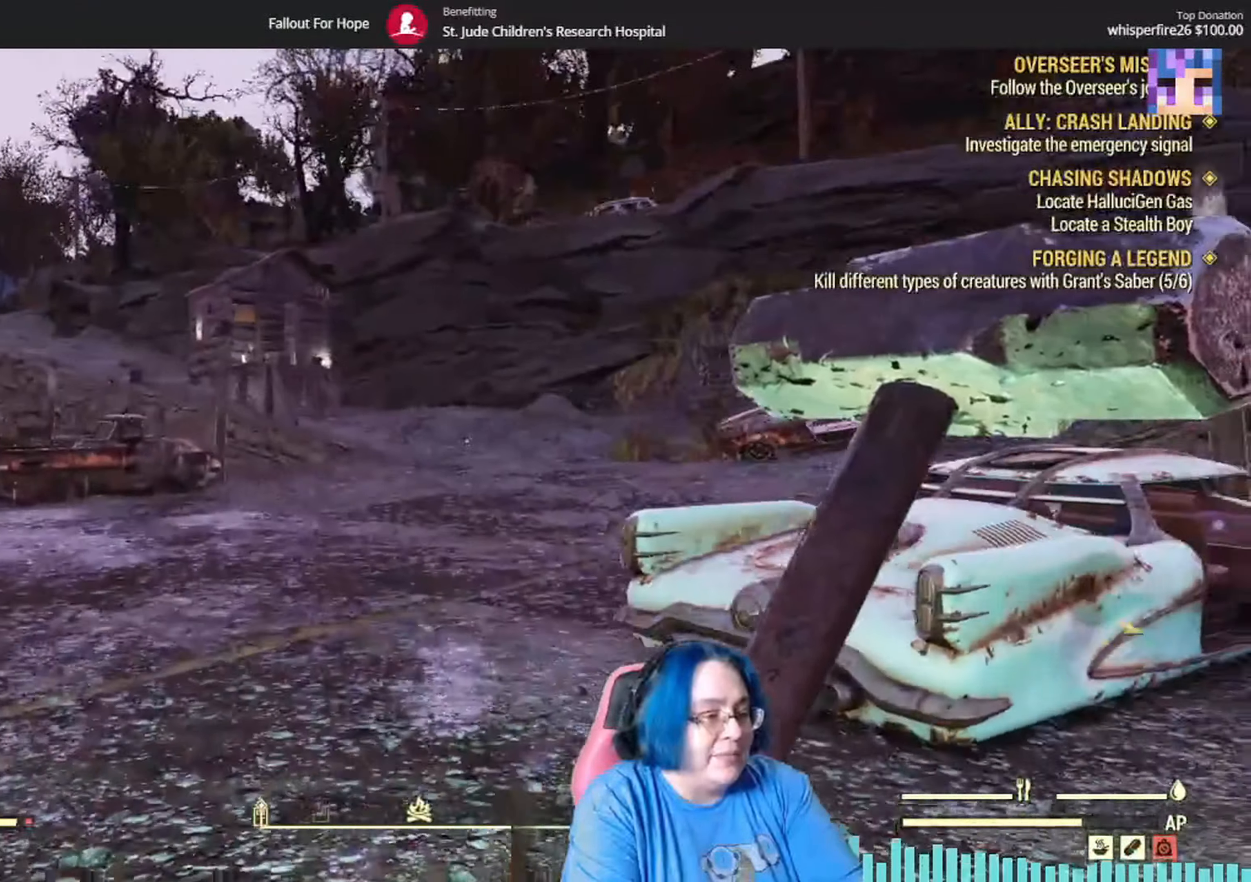
{"buttons": [], "left_stick": "up", "right_stick": "down", "events": [[434, "right_stick", "down"]]}
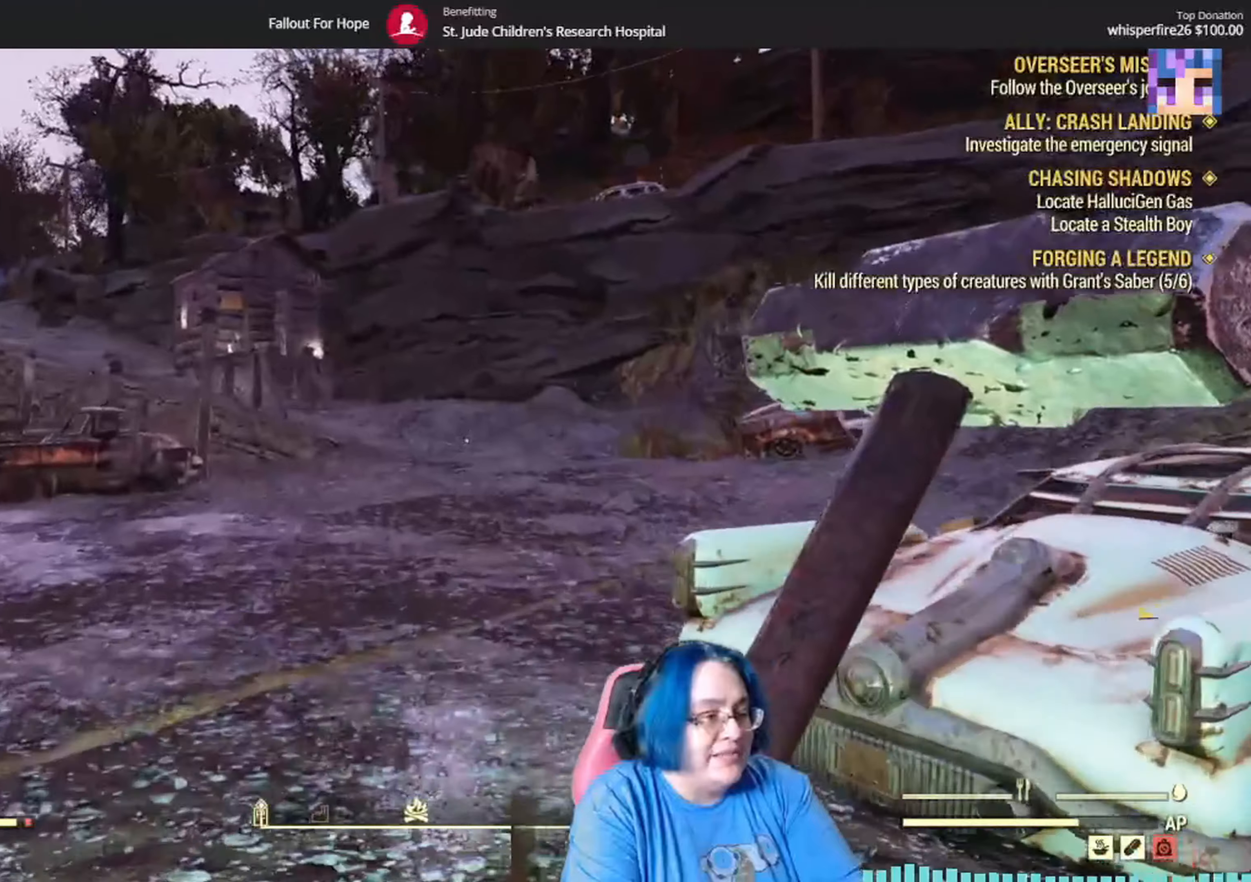
{"buttons": [], "left_stick": "up", "right_stick": "center", "events": [[100, "right_stick", "center"]]}
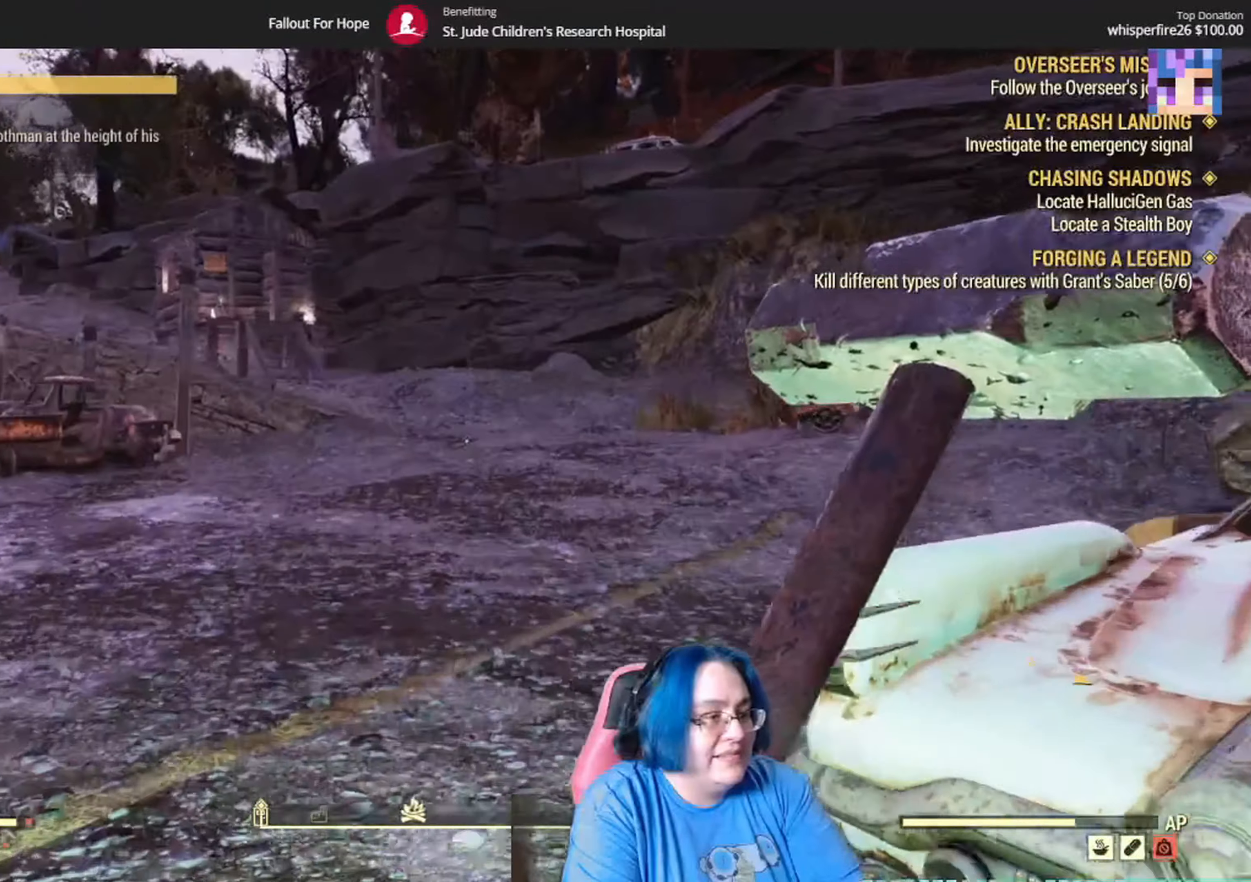
{"buttons": [], "left_stick": "up", "right_stick": "center", "events": [[234, "right_stick", "down-left"], [468, "right_stick", "center"]]}
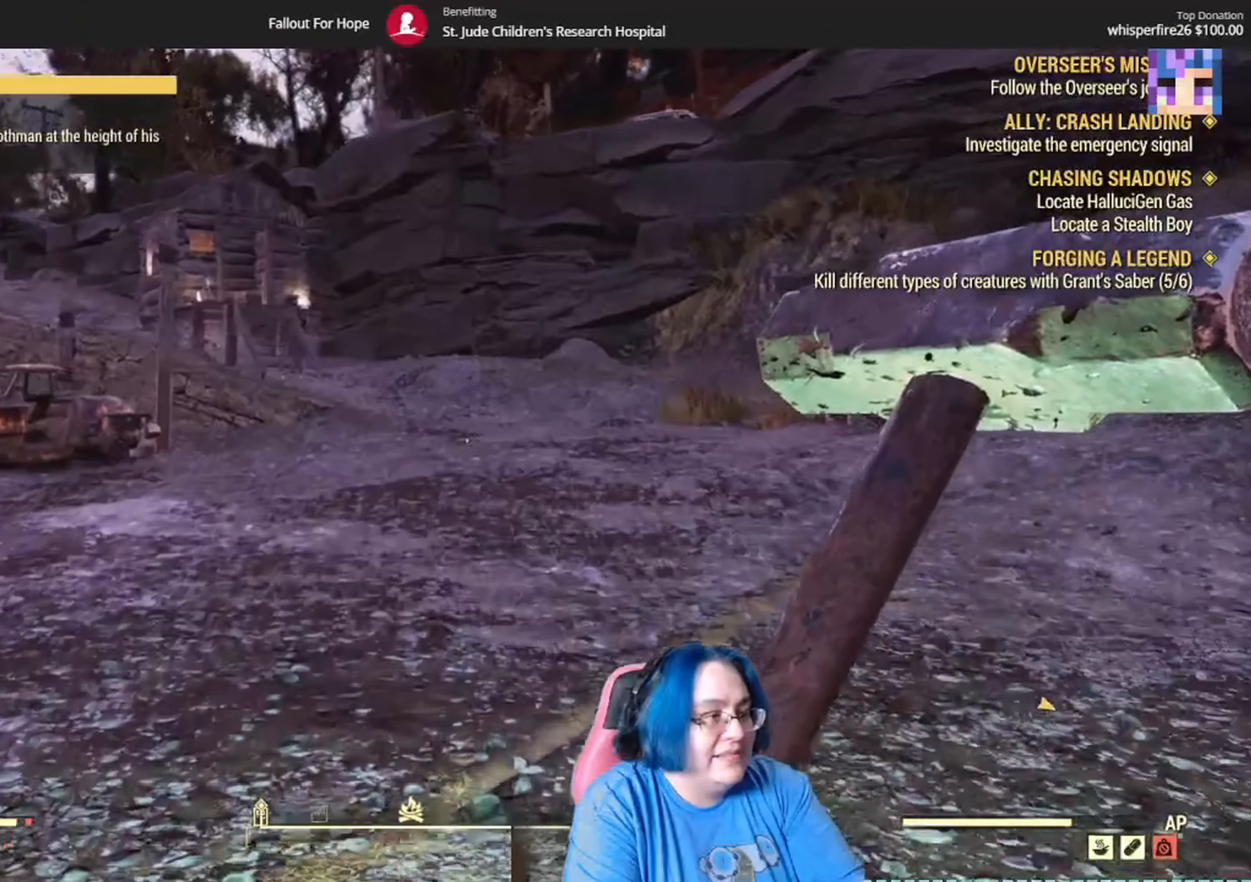
{"buttons": [], "left_stick": "up", "right_stick": "center", "events": [[234, "right_stick", "down-left"], [434, "right_stick", "center"]]}
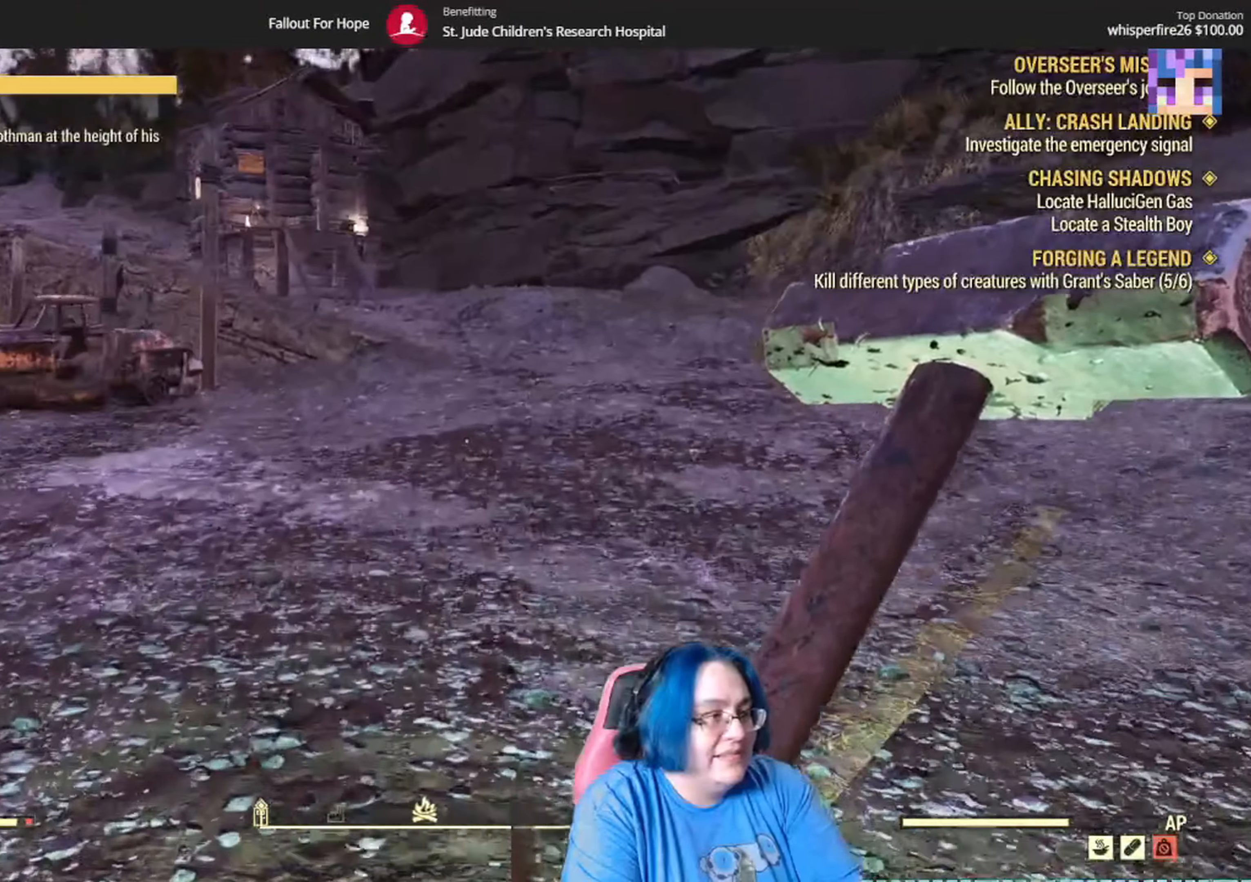
{"buttons": [], "left_stick": "up", "right_stick": "center", "events": [[301, "right_stick", "down-left"], [501, "right_stick", "center"]]}
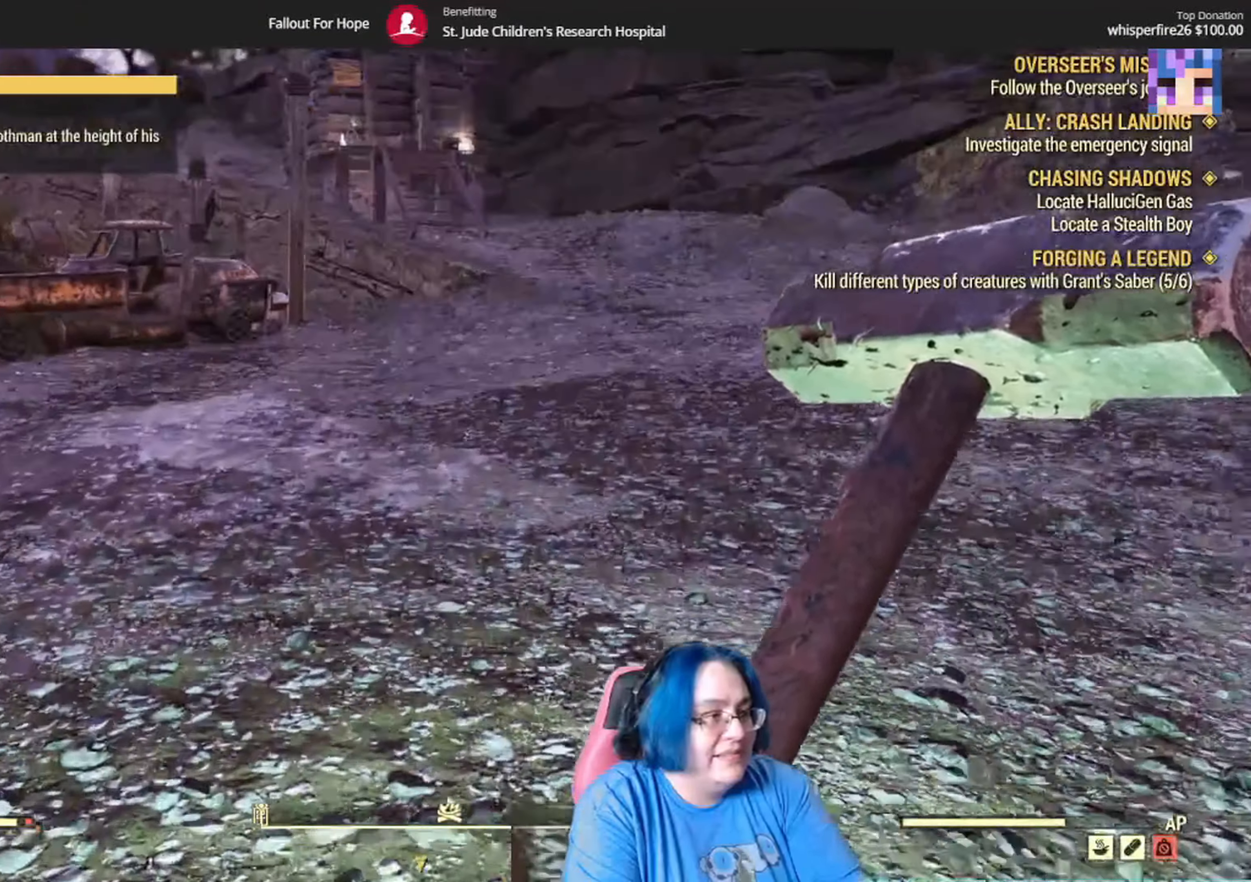
{"buttons": [], "left_stick": "up", "right_stick": "down-left", "events": [[434, "right_stick", "down-left"]]}
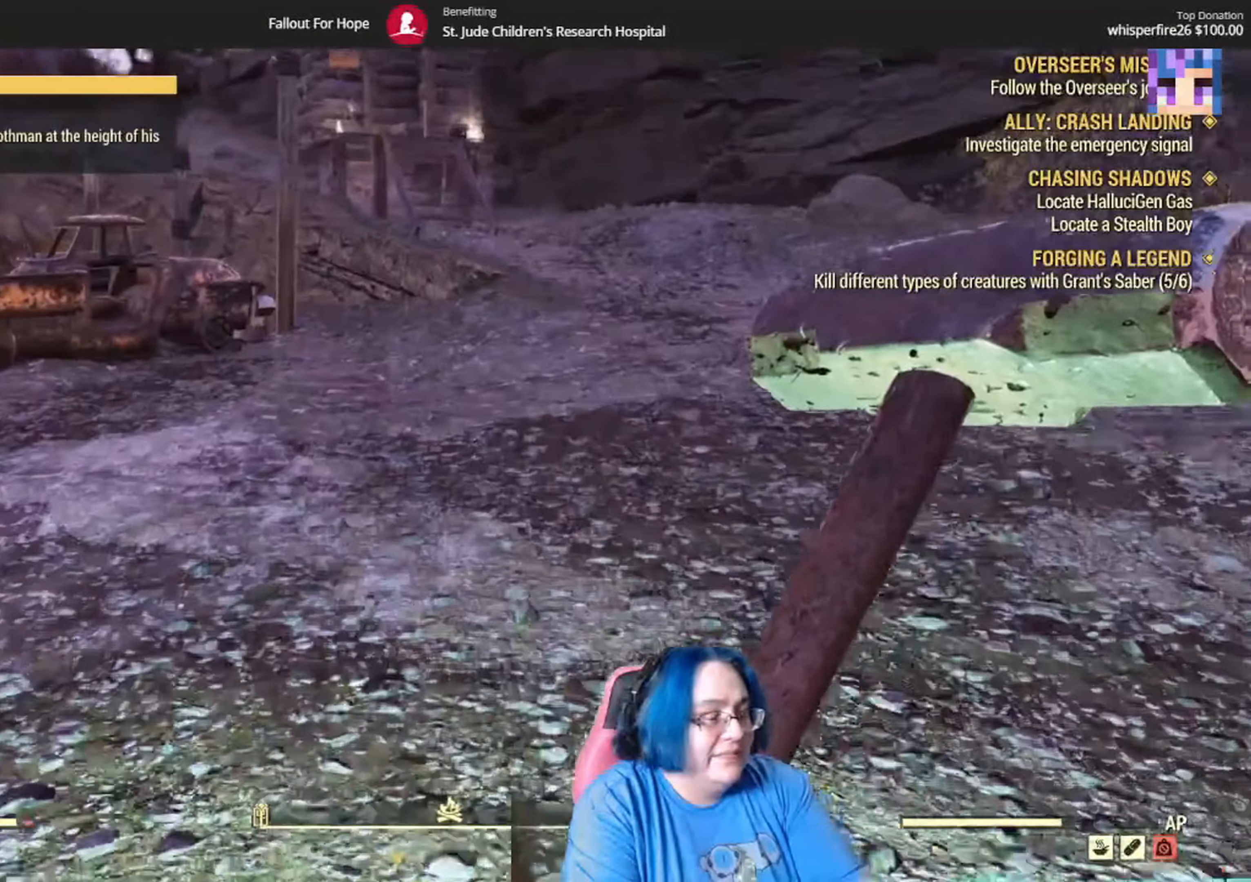
{"buttons": [], "left_stick": "up", "right_stick": "center", "events": [[134, "right_stick", "center"]]}
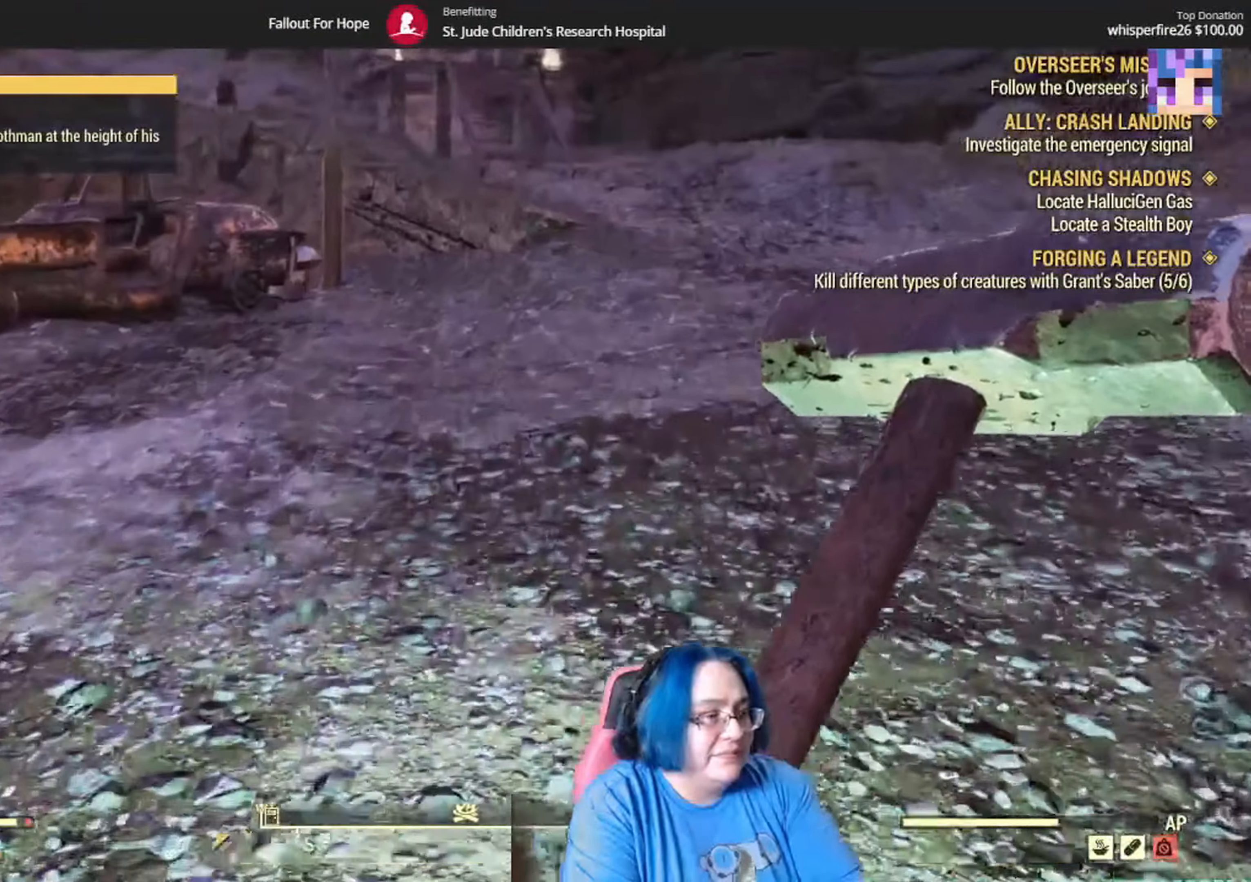
{"buttons": [], "left_stick": "up", "right_stick": "center", "events": [[33, "right_stick", "up"], [267, "right_stick", "center"]]}
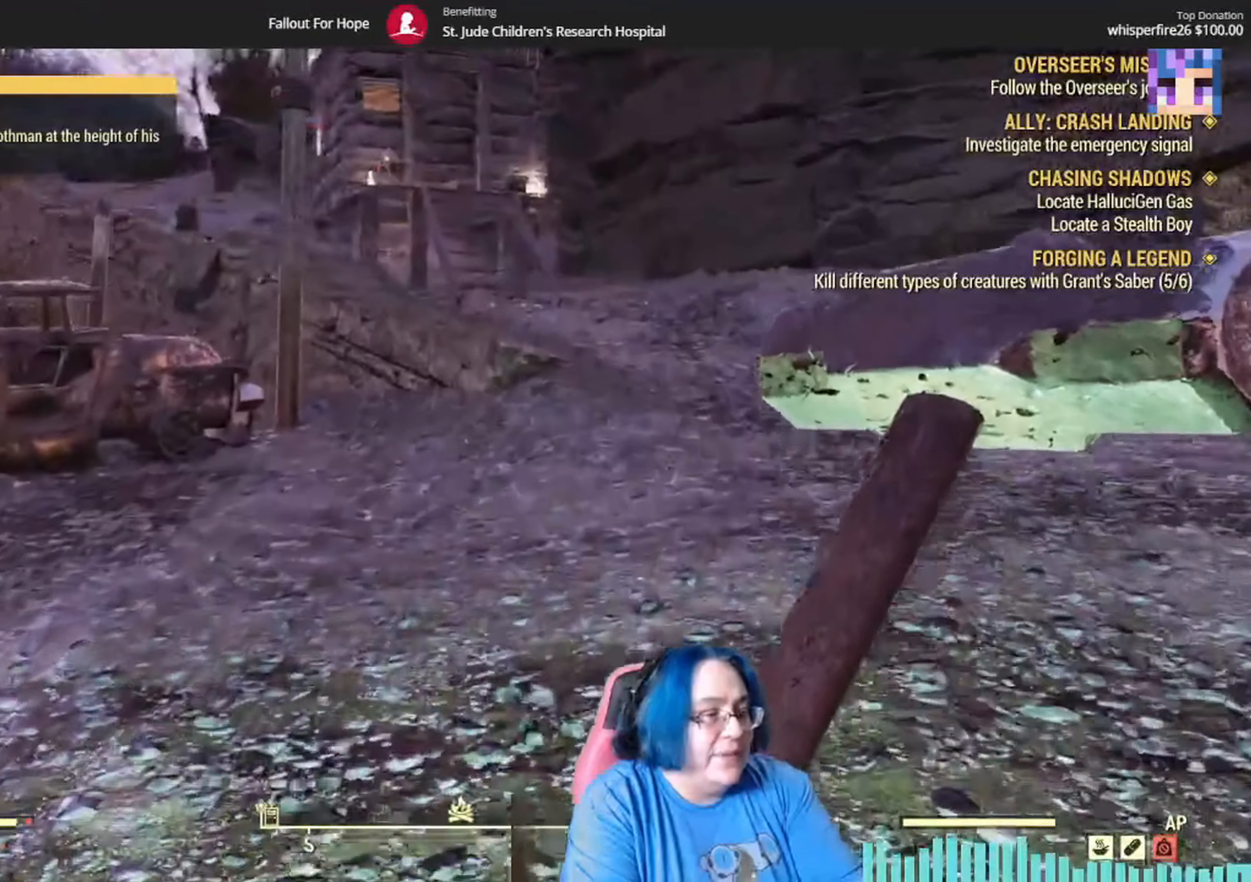
{"buttons": [], "left_stick": "up", "right_stick": "center", "events": [[134, "right_stick", "up-left"], [401, "right_stick", "center"]]}
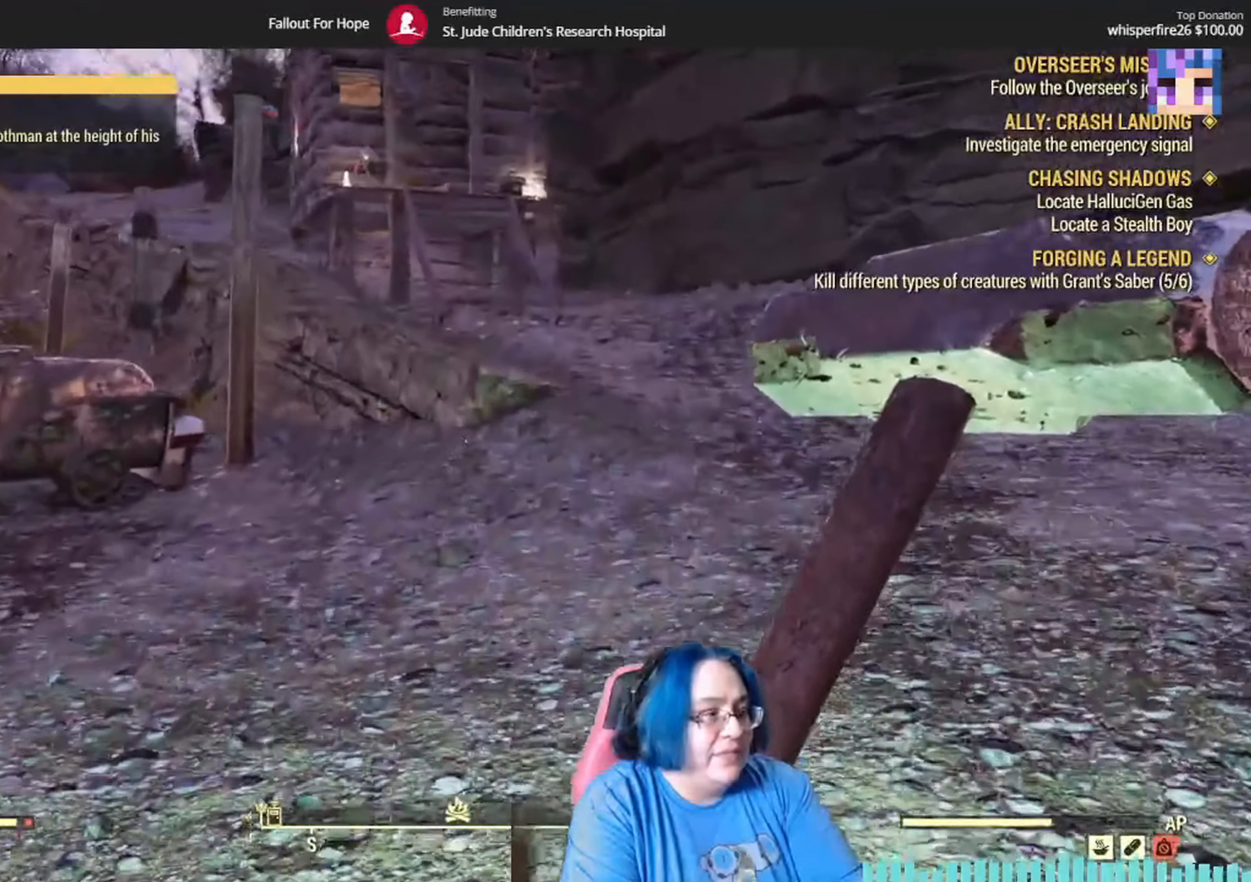
{"buttons": [], "left_stick": "up", "right_stick": "left", "events": [[434, "right_stick", "left"]]}
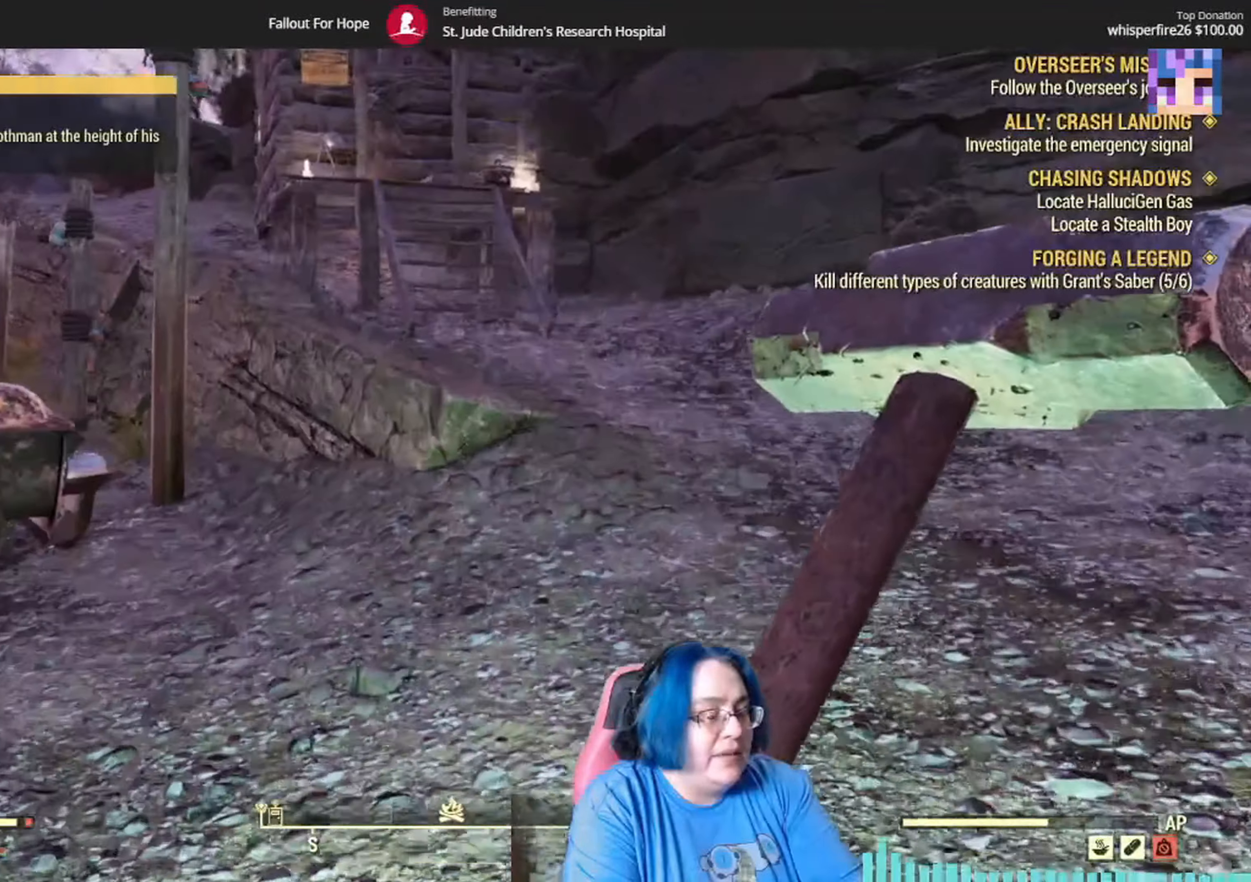
{"buttons": [], "left_stick": "up", "right_stick": "center", "events": [[134, "right_stick", "center"]]}
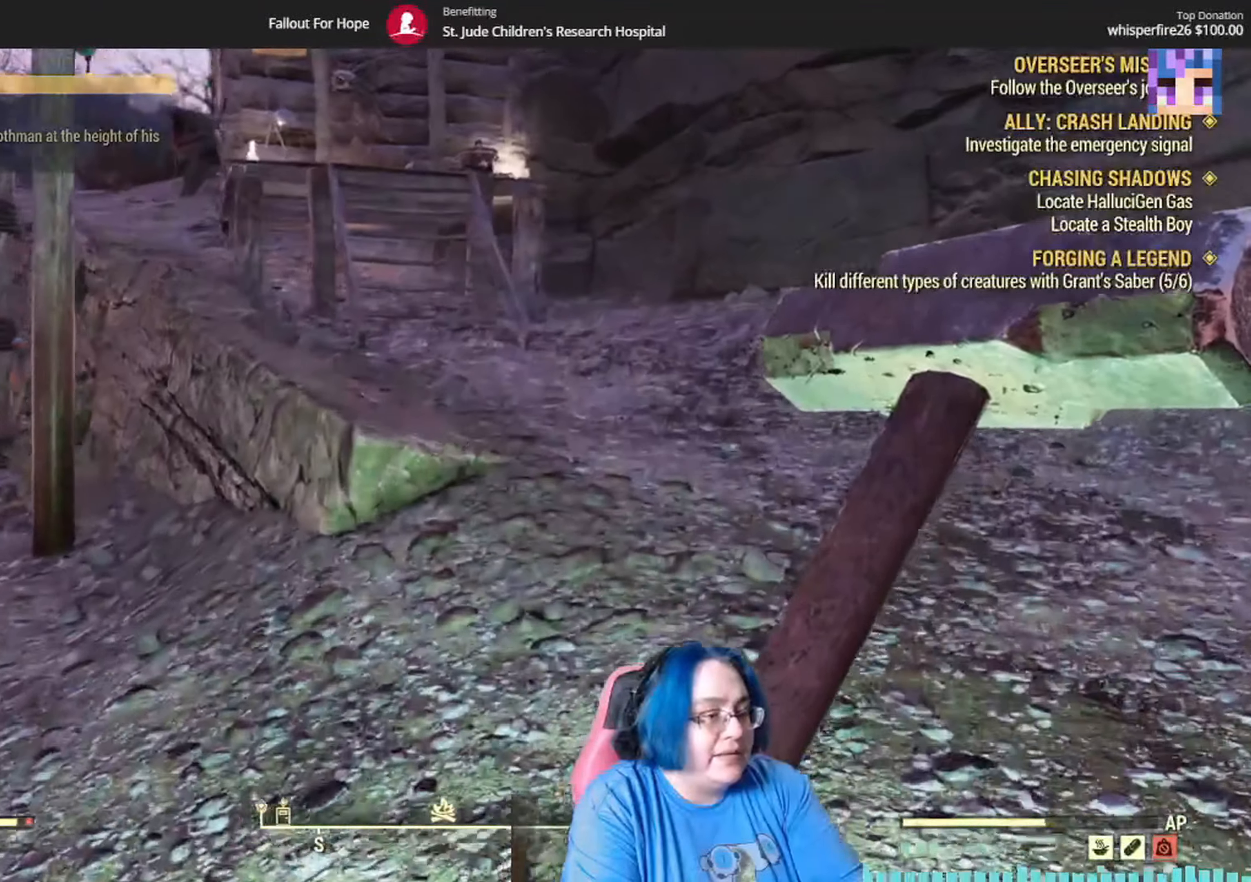
{"buttons": [], "left_stick": "up", "right_stick": "left", "events": [[33, "right_stick", "left"], [234, "right_stick", "center"], [467, "right_stick", "left"]]}
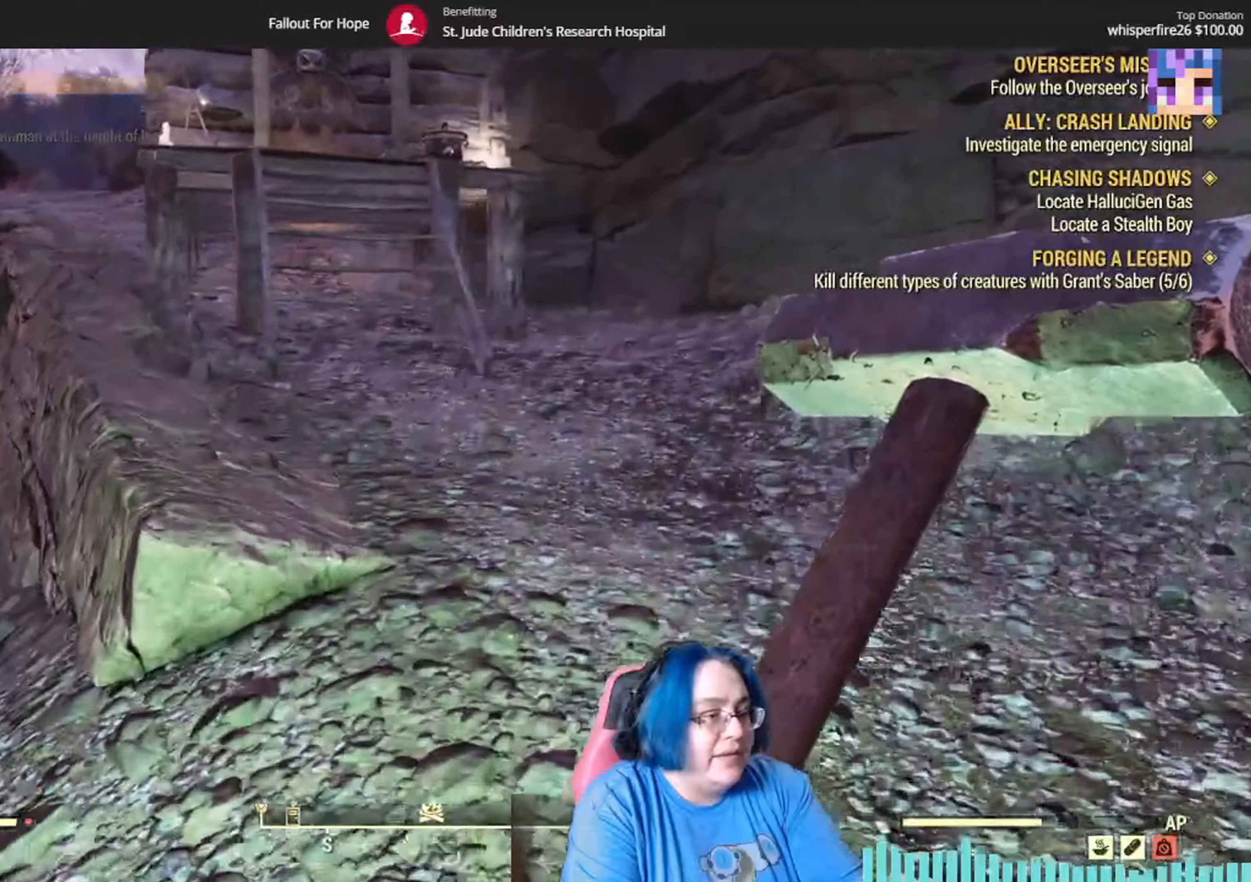
{"buttons": [], "left_stick": "up", "right_stick": "center", "events": [[167, "right_stick", "center"]]}
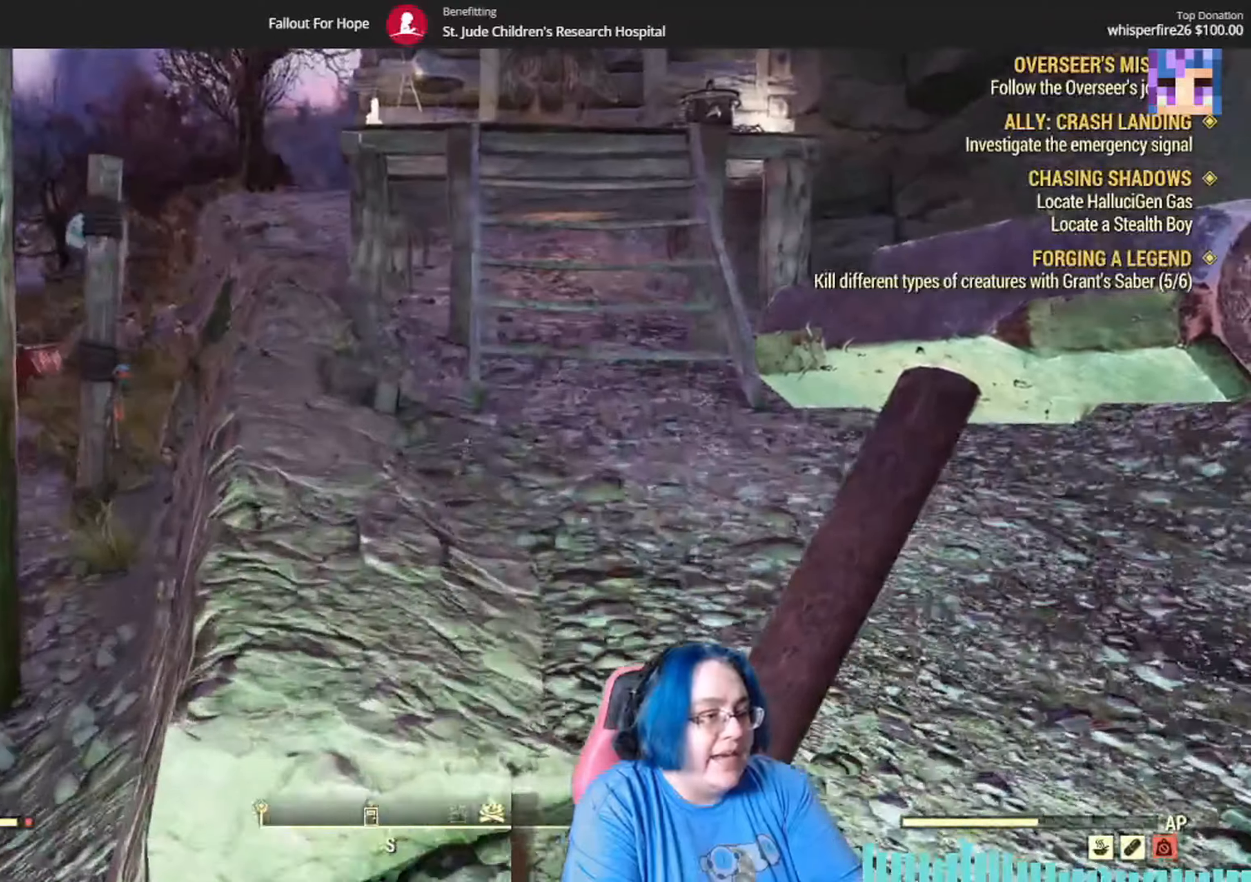
{"buttons": [], "left_stick": "up", "right_stick": "center", "events": [[133, "right_stick", "up"], [334, "right_stick", "center"]]}
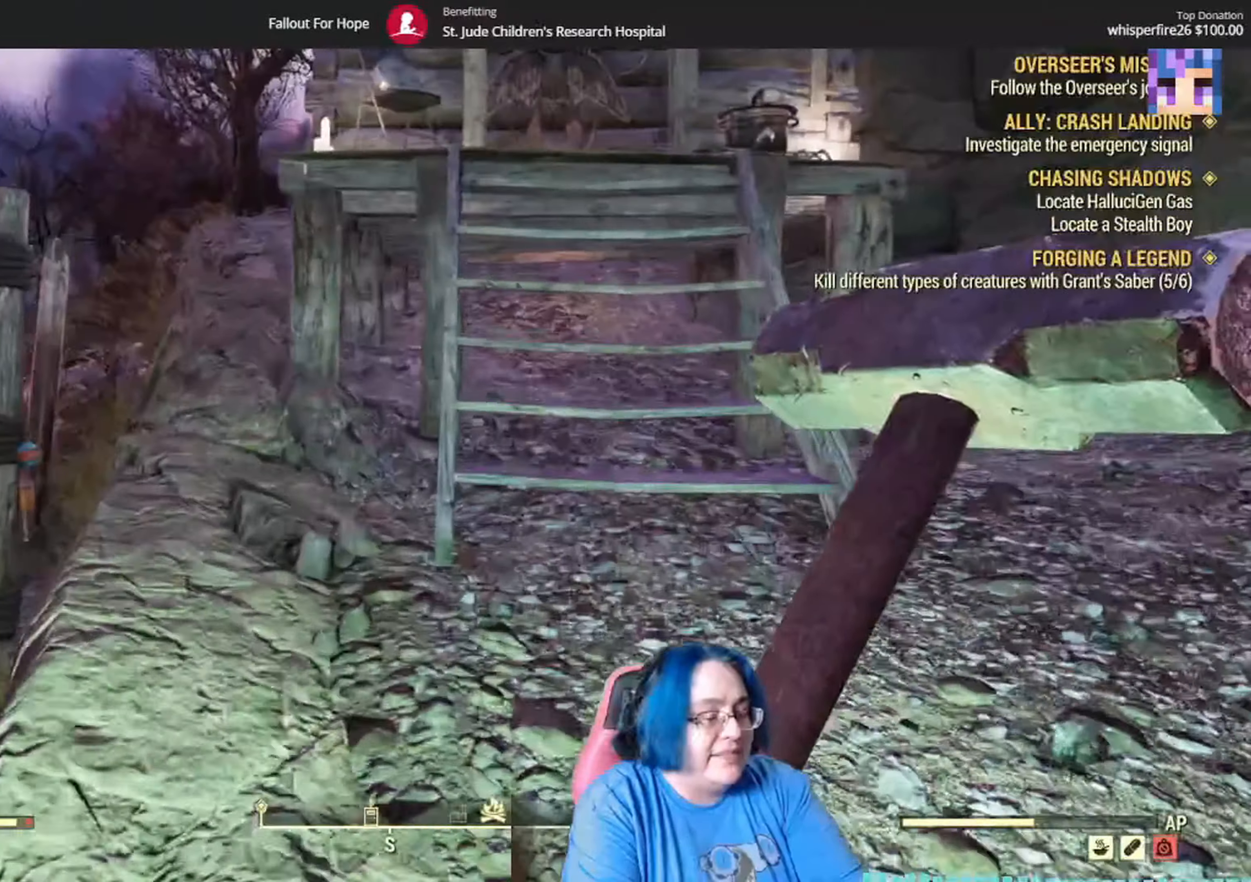
{"buttons": [], "left_stick": "up", "right_stick": "center", "events": [[167, "right_stick", "up"], [334, "right_stick", "center"]]}